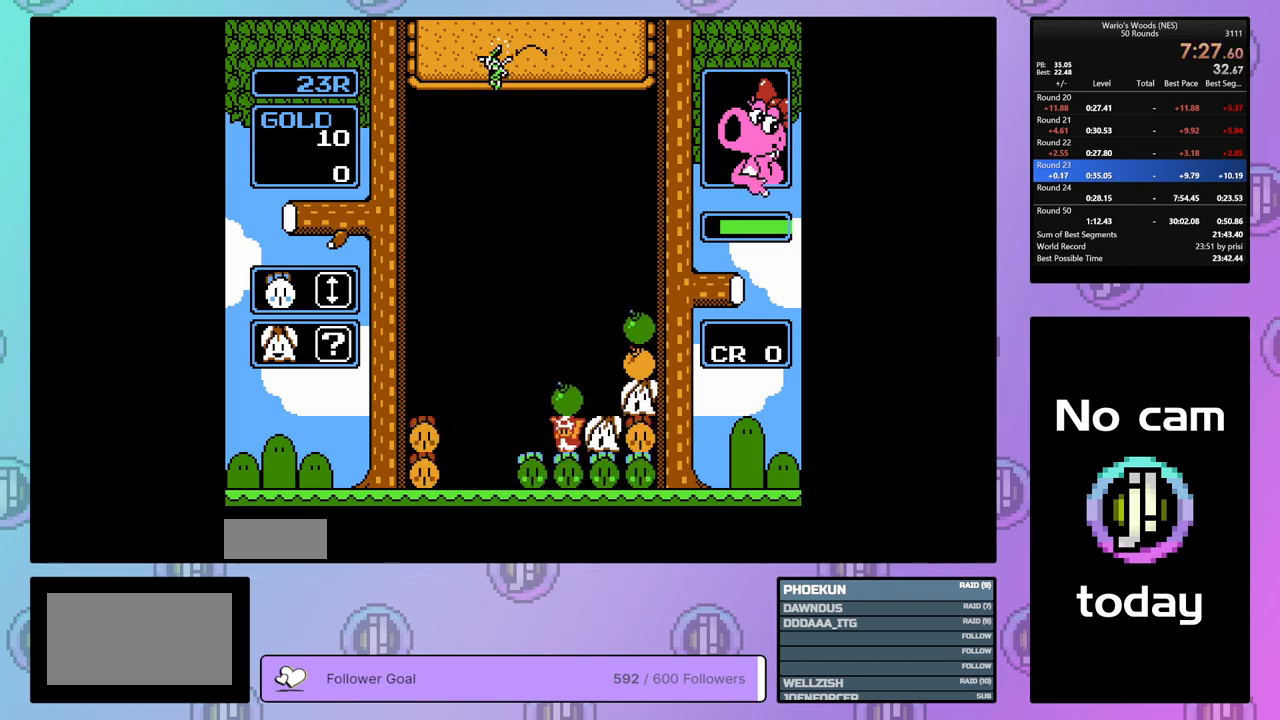
Gameplay with a controller (Nintendo layout); each line is a JSON object with the inputs held at the frame after it. "events" lists button and stick changes between this image and that frame as [ms after this image, input, new state], when the widget could be followed in between. Not read: L3 R3.
{"buttons": ["DPAD_LEFT"], "events": [[117, "DPAD_LEFT", "up"], [133, "B", "down"], [250, "DPAD_LEFT", "down"], [267, "B", "up"]]}
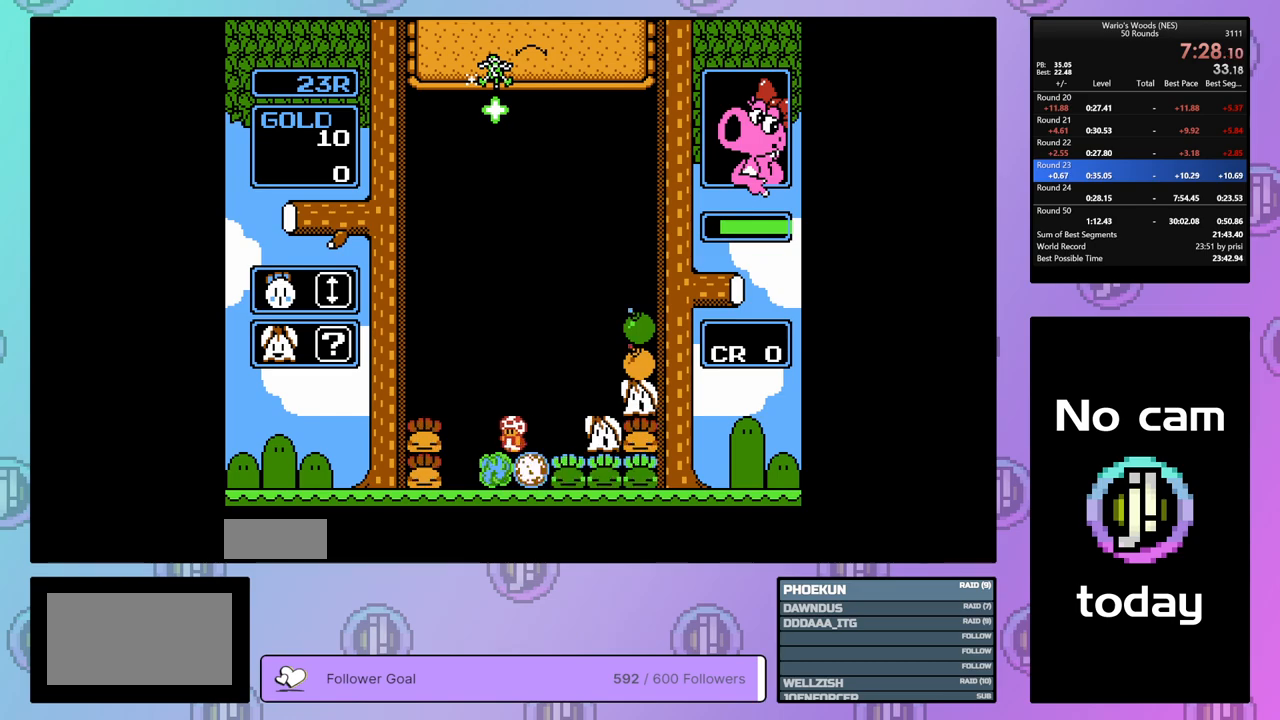
{"buttons": [], "events": [[167, "DPAD_LEFT", "up"]]}
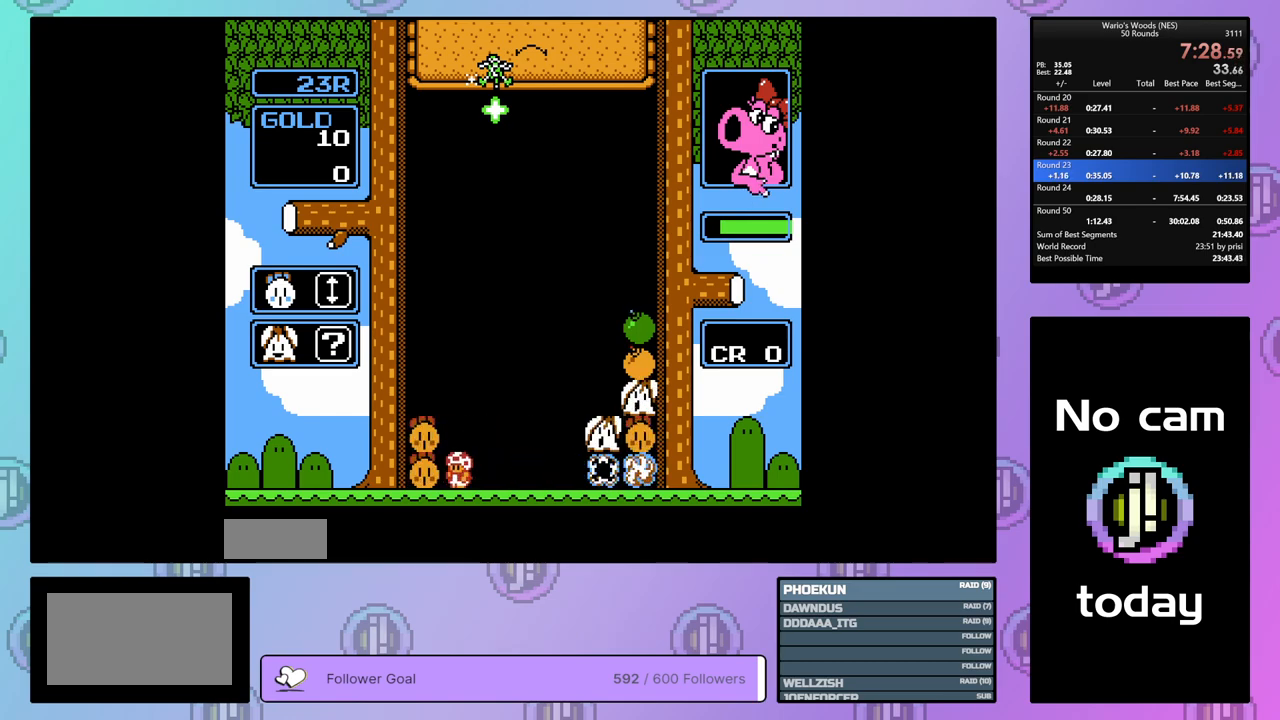
{"buttons": ["DPAD_RIGHT"], "events": [[167, "A", "down"], [300, "DPAD_RIGHT", "down"], [333, "A", "up"]]}
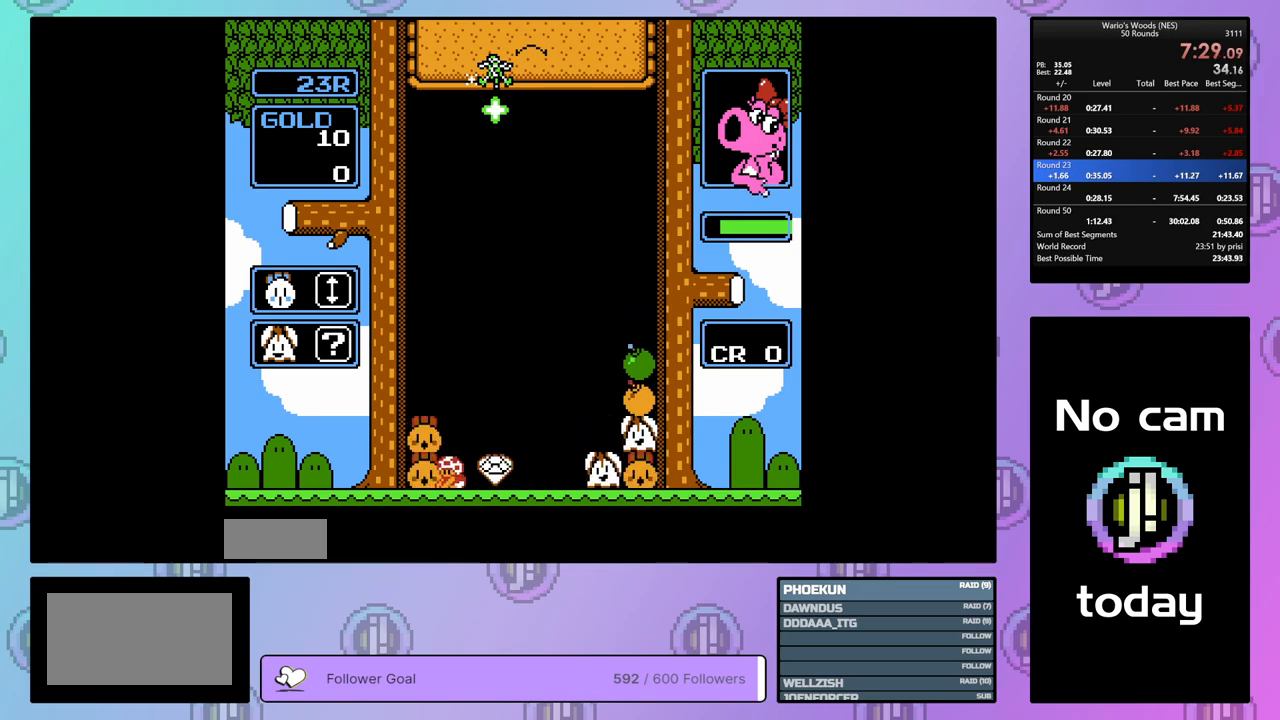
{"buttons": ["DPAD_RIGHT"], "events": [[133, "DPAD_RIGHT", "up"], [250, "DPAD_UP", "down"], [367, "DPAD_UP", "up"], [417, "DPAD_RIGHT", "down"]]}
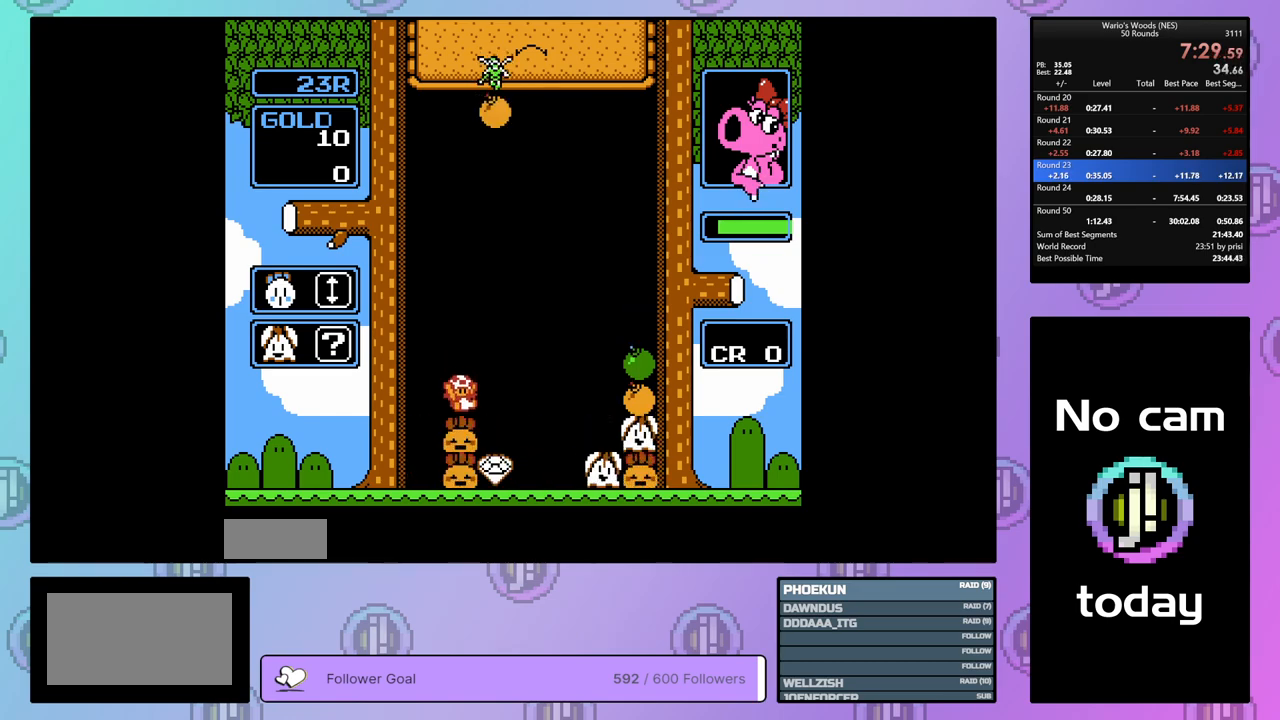
{"buttons": ["DPAD_DOWN"], "events": [[150, "DPAD_RIGHT", "up"], [167, "DPAD_DOWN", "down"]]}
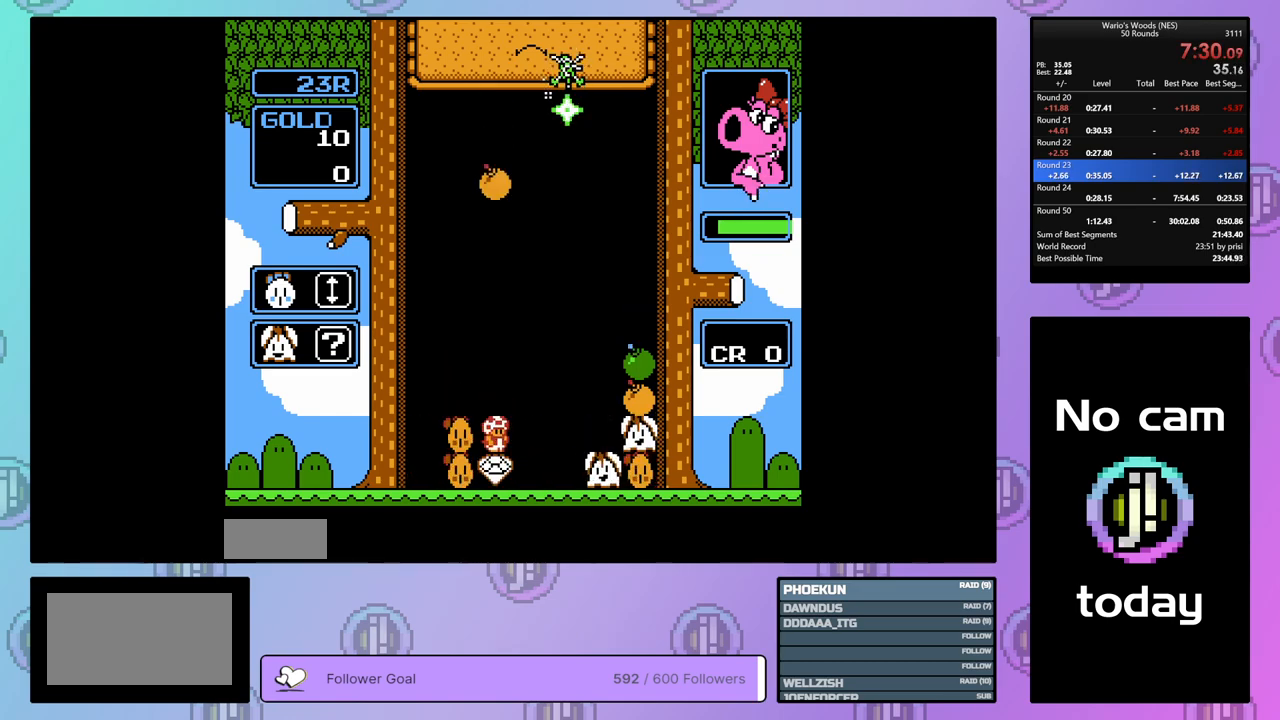
{"buttons": ["DPAD_DOWN"], "events": []}
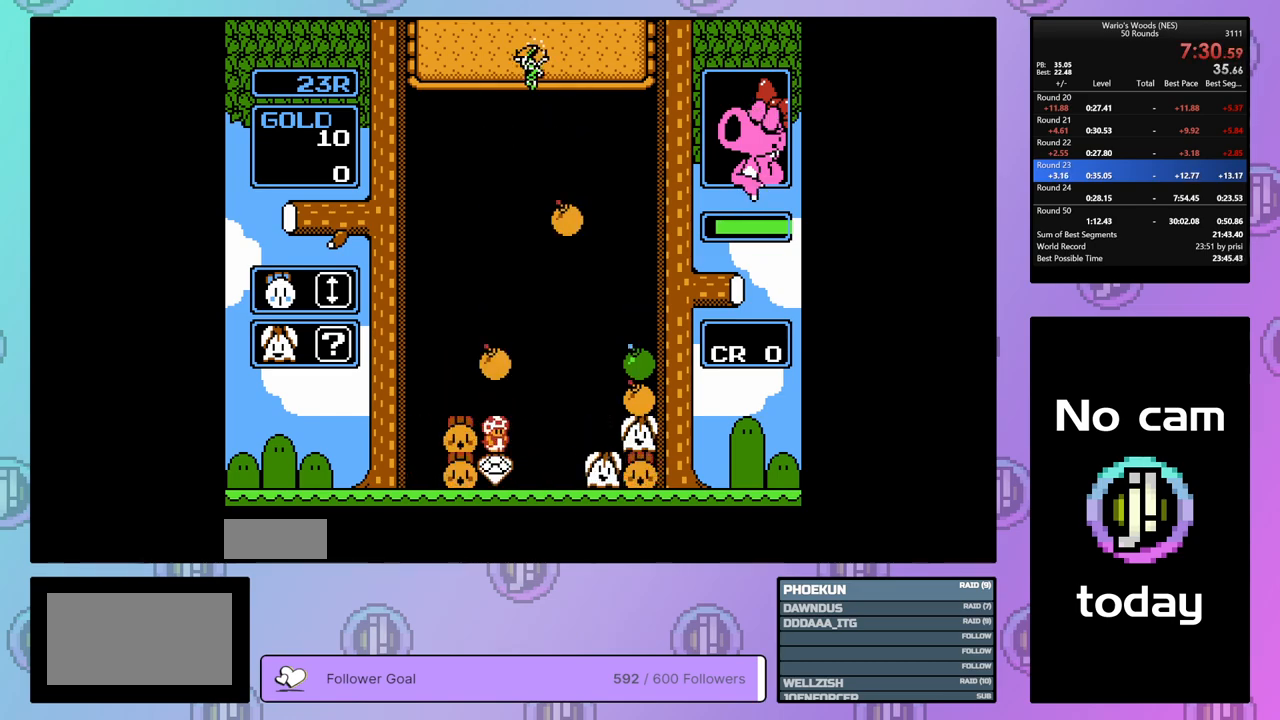
{"buttons": ["DPAD_RIGHT"], "events": [[17, "DPAD_DOWN", "up"], [83, "DPAD_LEFT", "down"], [183, "B", "down"], [183, "DPAD_LEFT", "up"], [267, "DPAD_RIGHT", "down"], [283, "B", "up"]]}
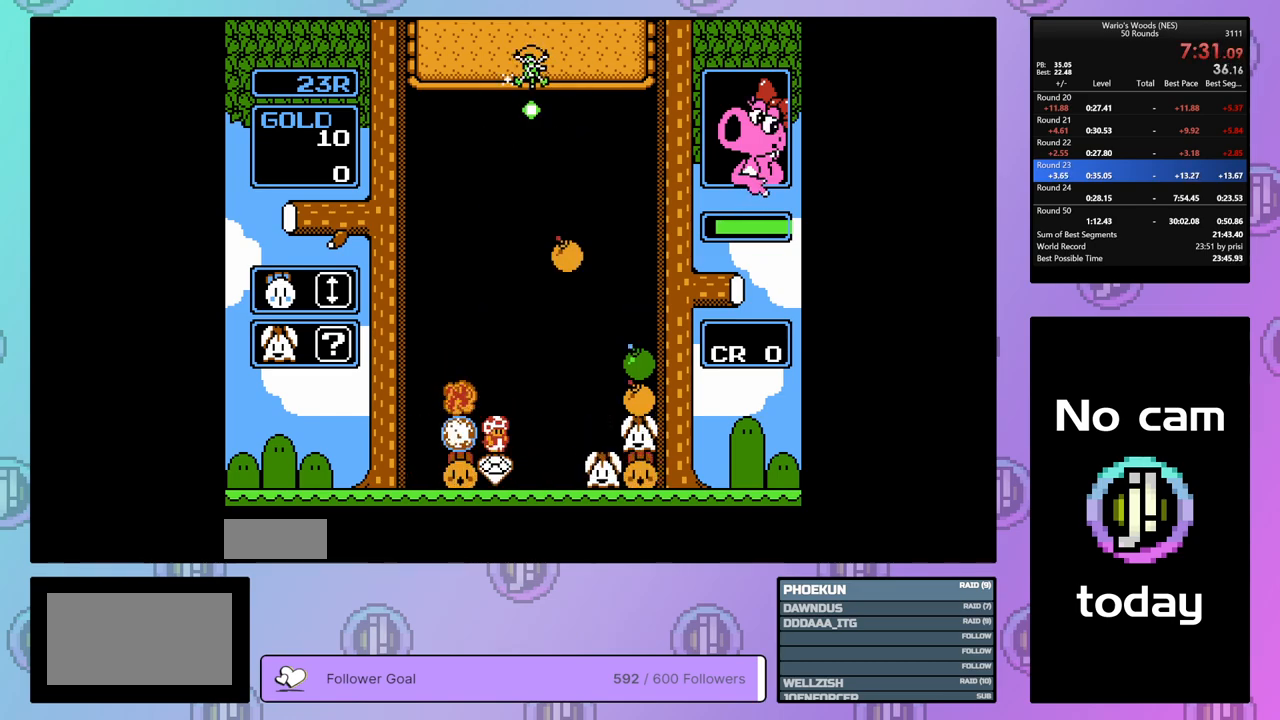
{"buttons": ["DPAD_RIGHT"], "events": []}
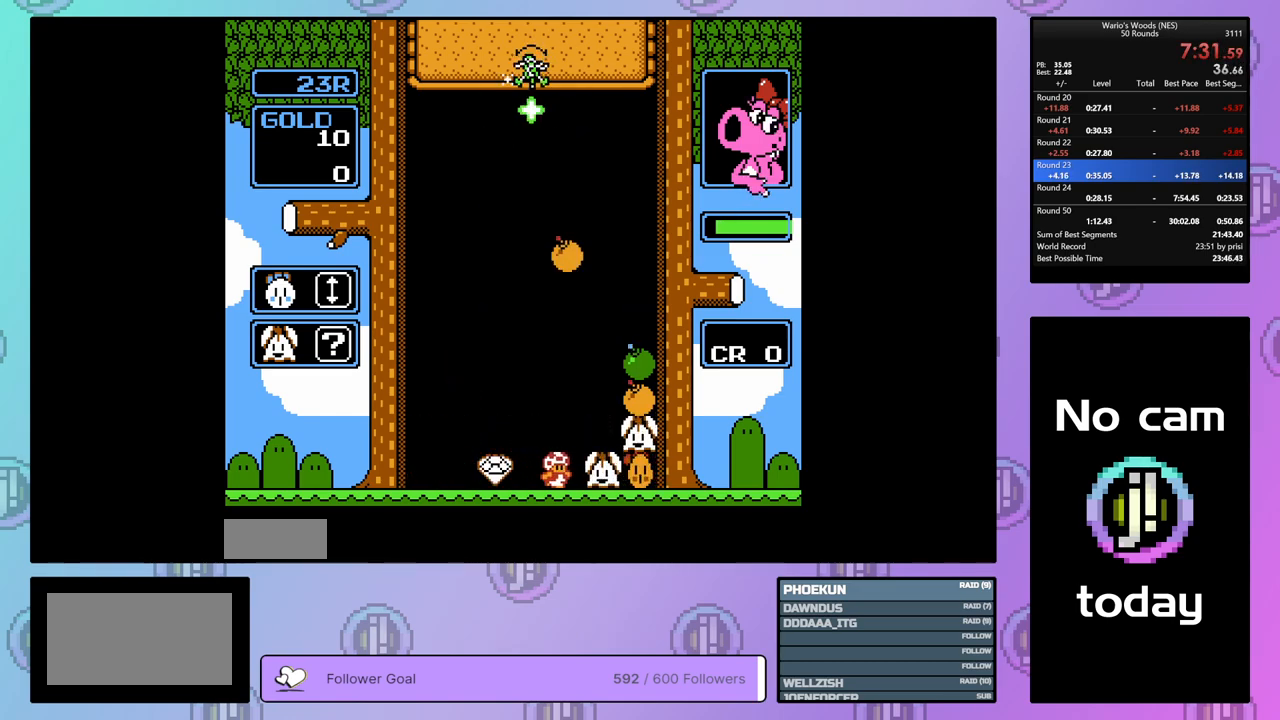
{"buttons": ["B"], "events": [[467, "B", "down"], [467, "DPAD_RIGHT", "up"]]}
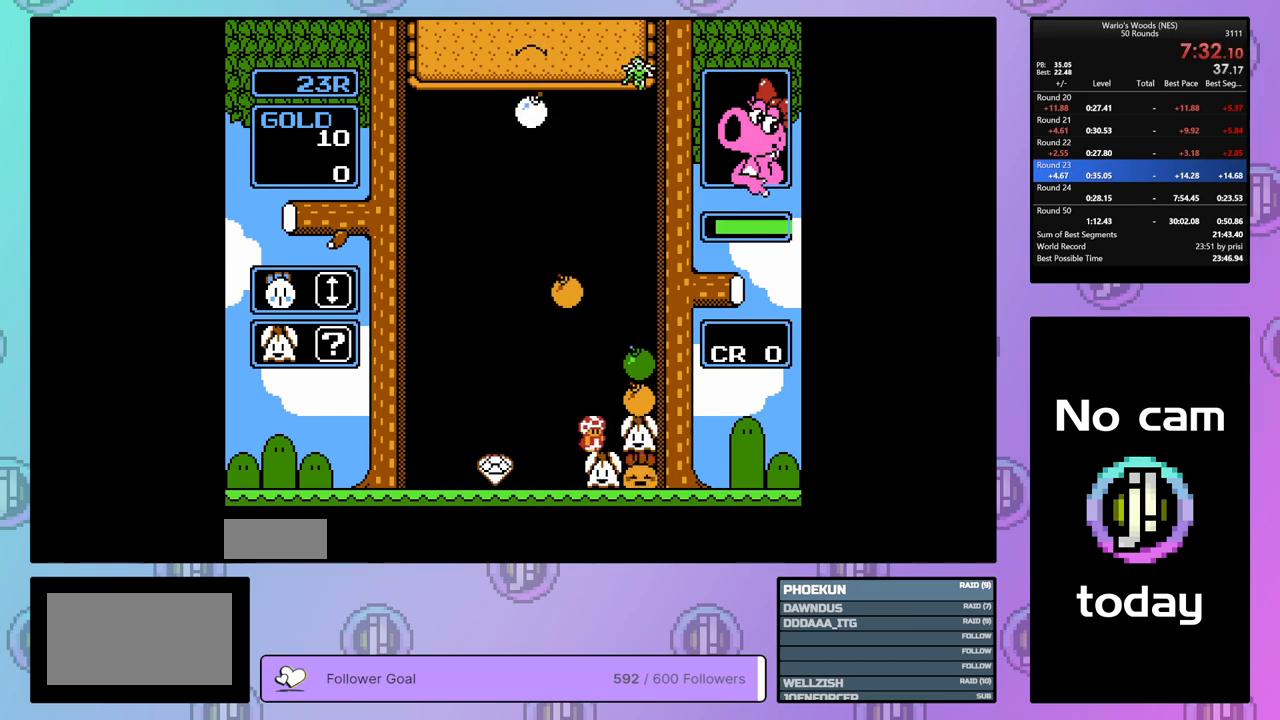
{"buttons": ["DPAD_LEFT"], "events": [[117, "DPAD_LEFT", "down"], [167, "B", "up"], [267, "DPAD_LEFT", "up"], [283, "B", "down"], [383, "B", "up"], [417, "DPAD_LEFT", "down"]]}
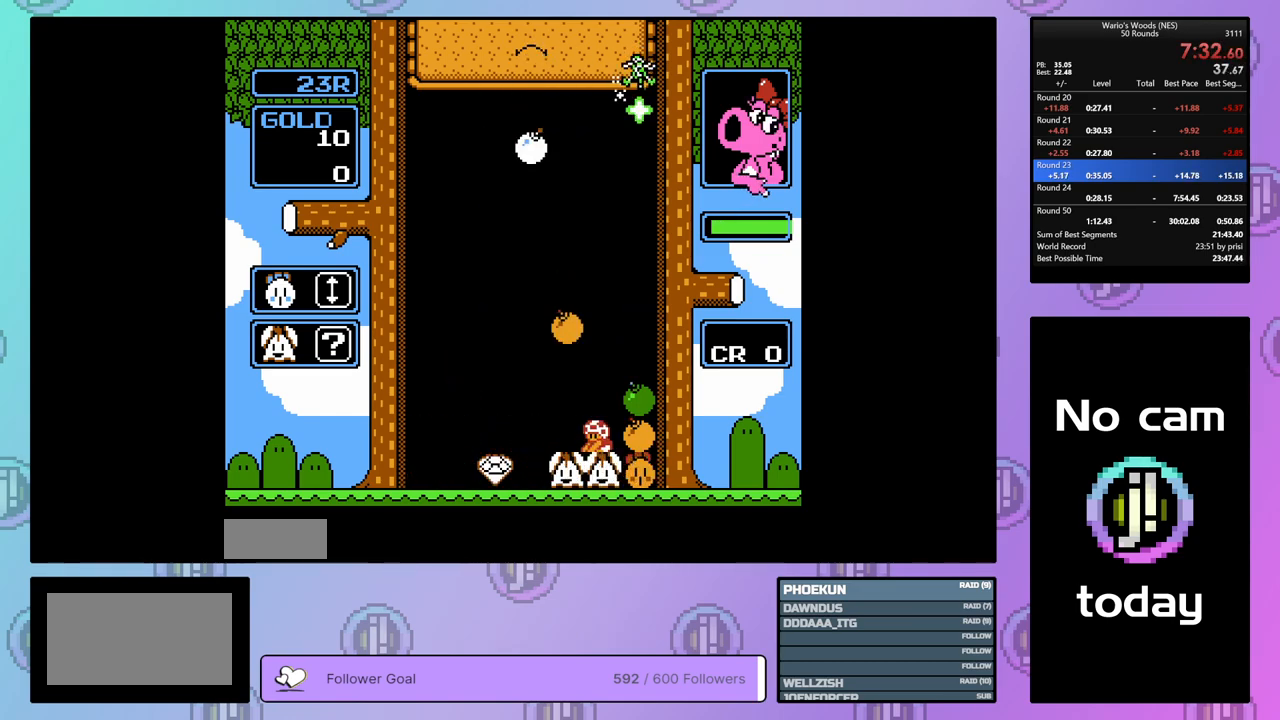
{"buttons": ["DPAD_LEFT"], "events": [[67, "DPAD_LEFT", "up"], [167, "DPAD_RIGHT", "down"], [267, "B", "down"], [267, "DPAD_RIGHT", "up"], [400, "DPAD_LEFT", "down"], [467, "B", "up"]]}
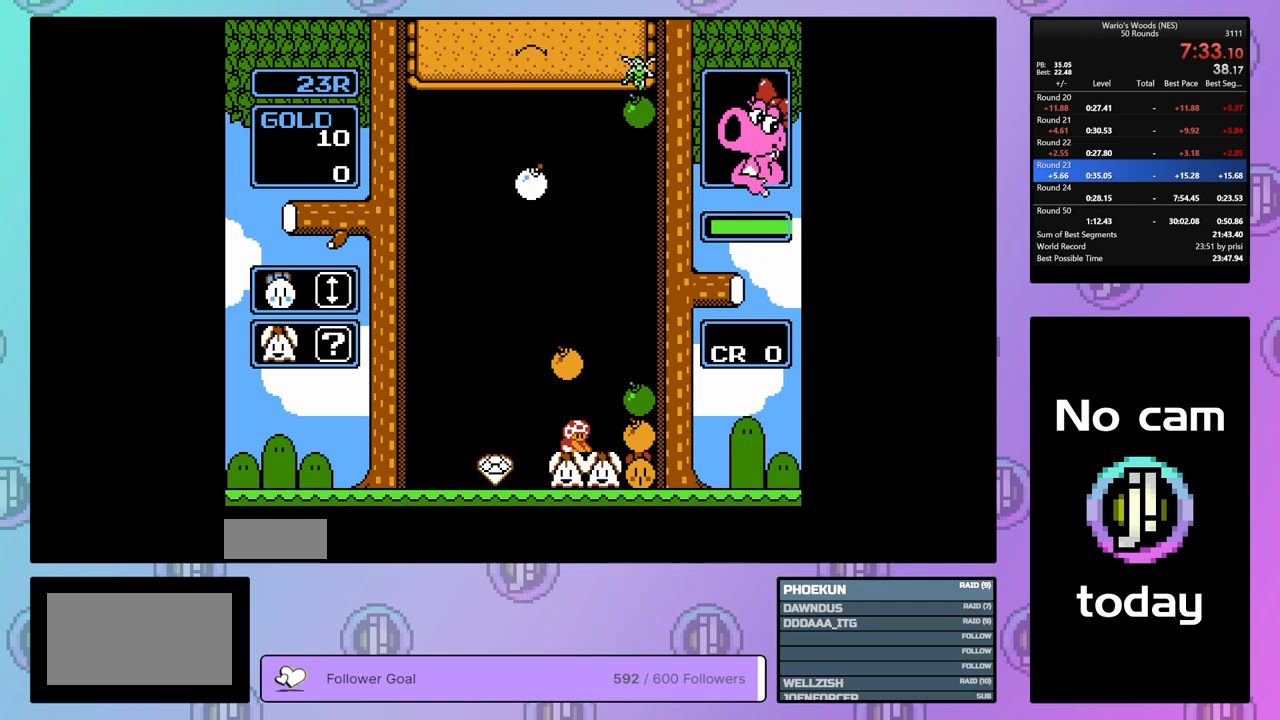
{"buttons": [], "events": [[50, "DPAD_LEFT", "up"], [133, "B", "down"], [283, "DPAD_RIGHT", "down"], [300, "B", "up"], [400, "DPAD_RIGHT", "up"]]}
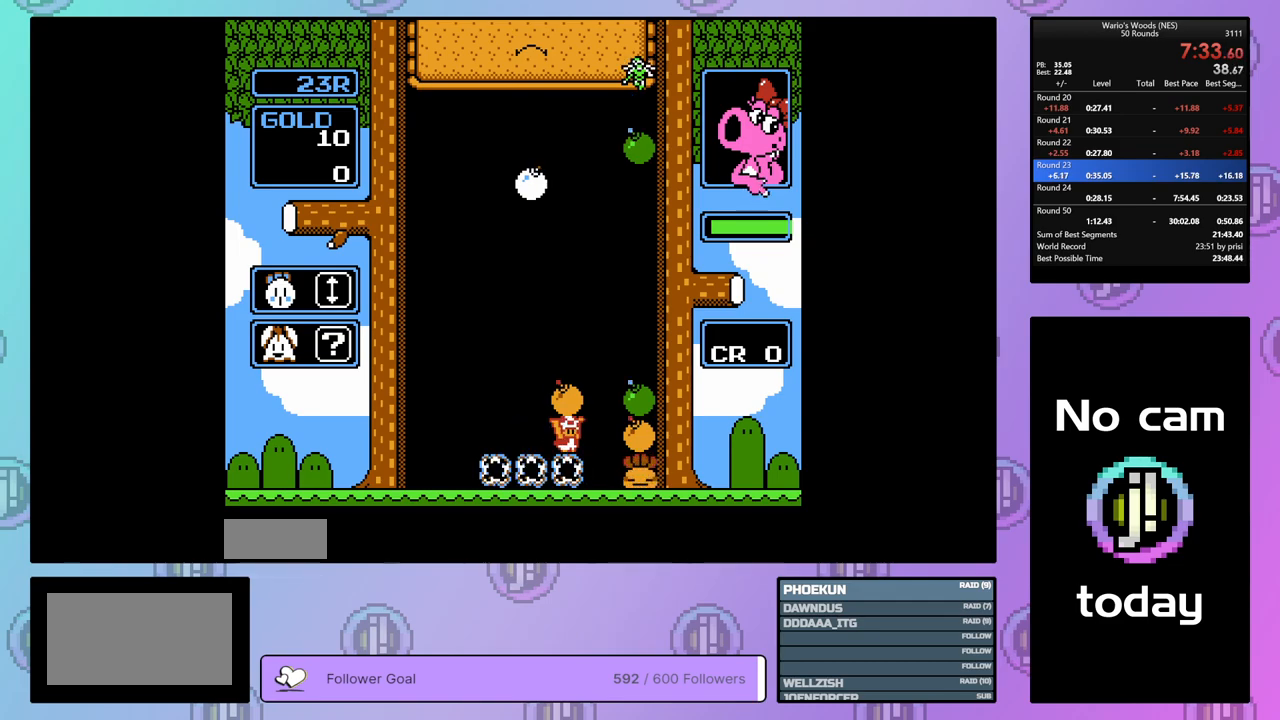
{"buttons": ["DPAD_RIGHT"], "events": [[217, "B", "down"], [350, "B", "up"], [350, "DPAD_RIGHT", "down"]]}
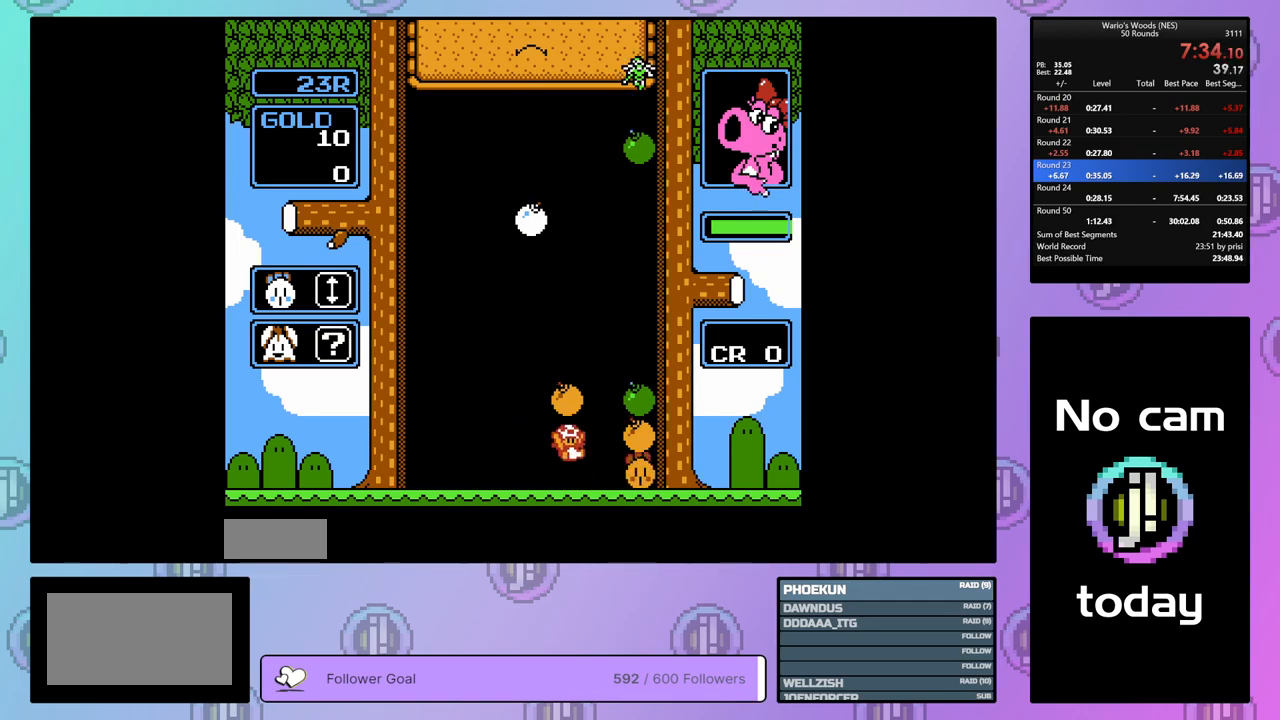
{"buttons": ["DPAD_UP"], "events": [[433, "DPAD_RIGHT", "up"], [483, "DPAD_UP", "down"]]}
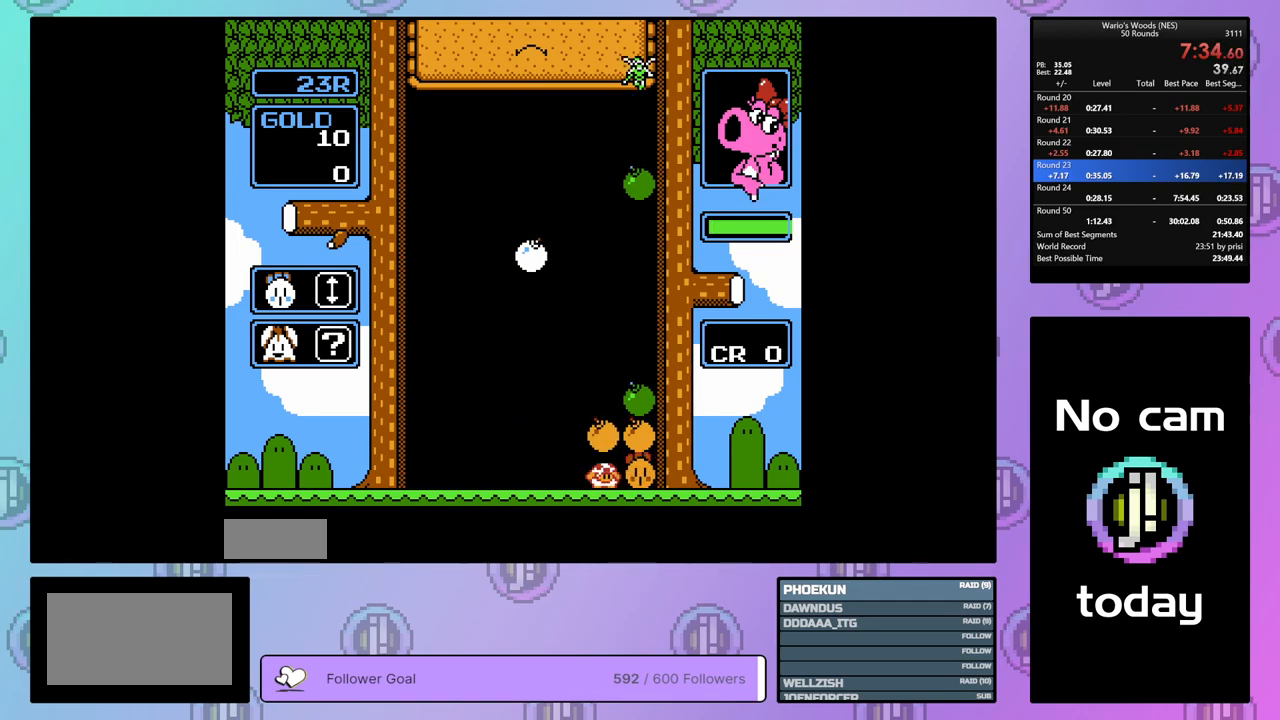
{"buttons": ["B"], "events": [[83, "DPAD_UP", "up"], [150, "B", "down"], [300, "DPAD_LEFT", "down"], [367, "B", "up"], [450, "B", "down"], [450, "DPAD_LEFT", "up"]]}
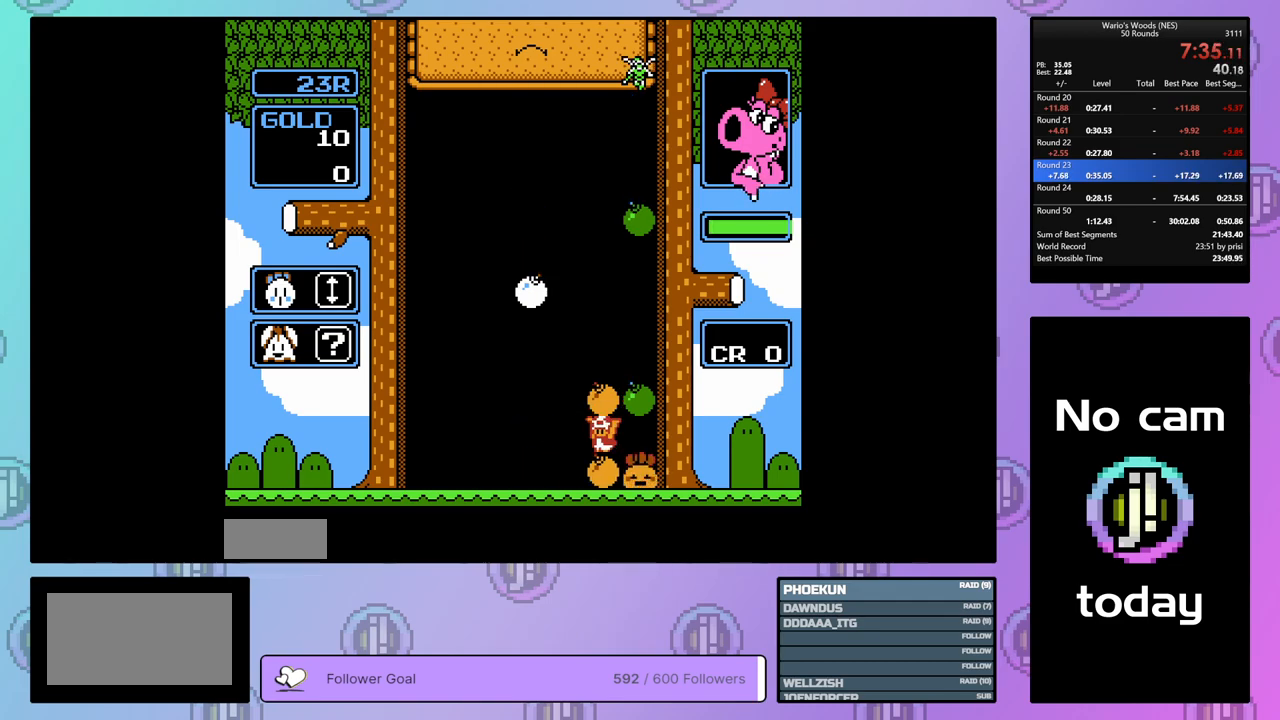
{"buttons": [], "events": [[83, "B", "up"]]}
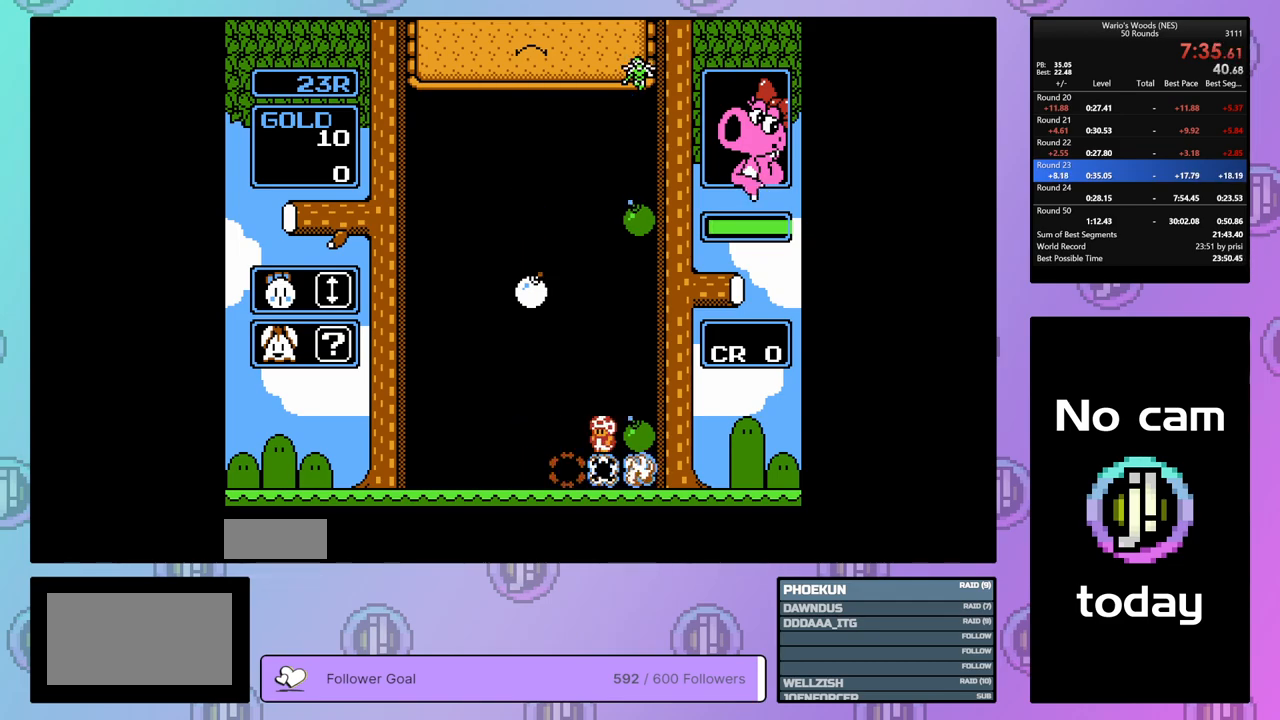
{"buttons": [], "events": []}
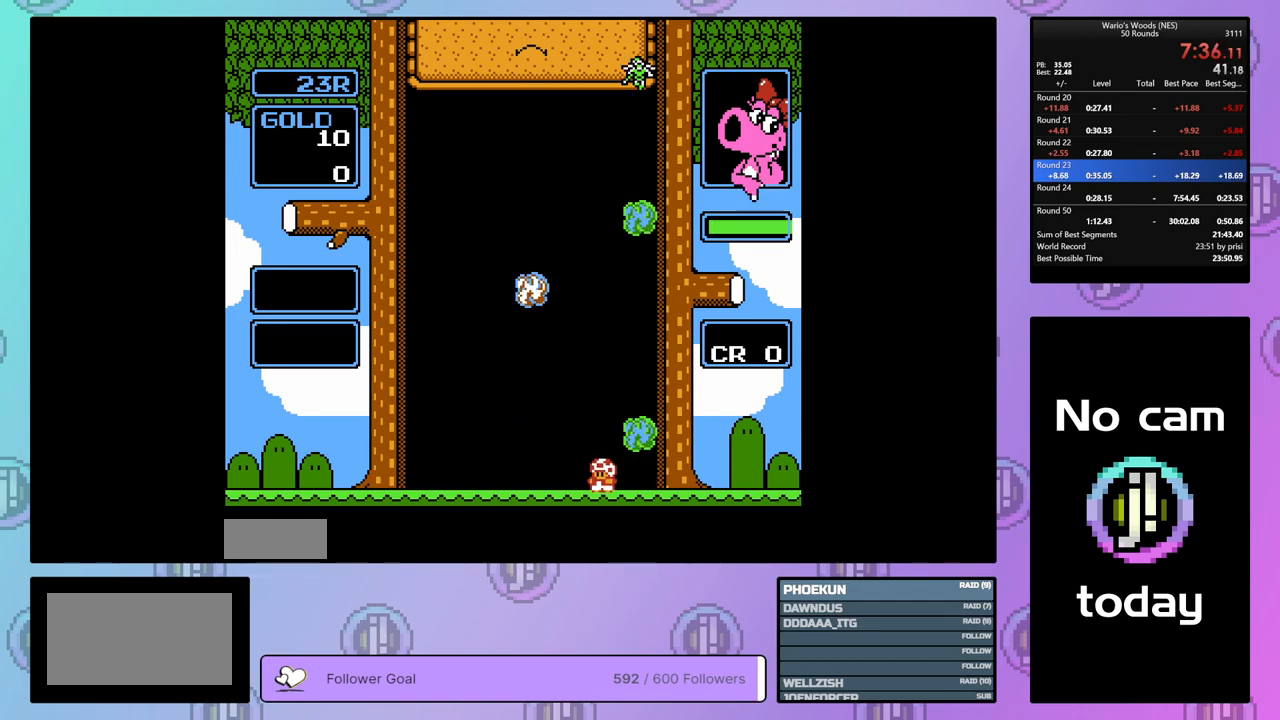
{"buttons": ["DPAD_RIGHT"], "events": [[350, "DPAD_RIGHT", "down"]]}
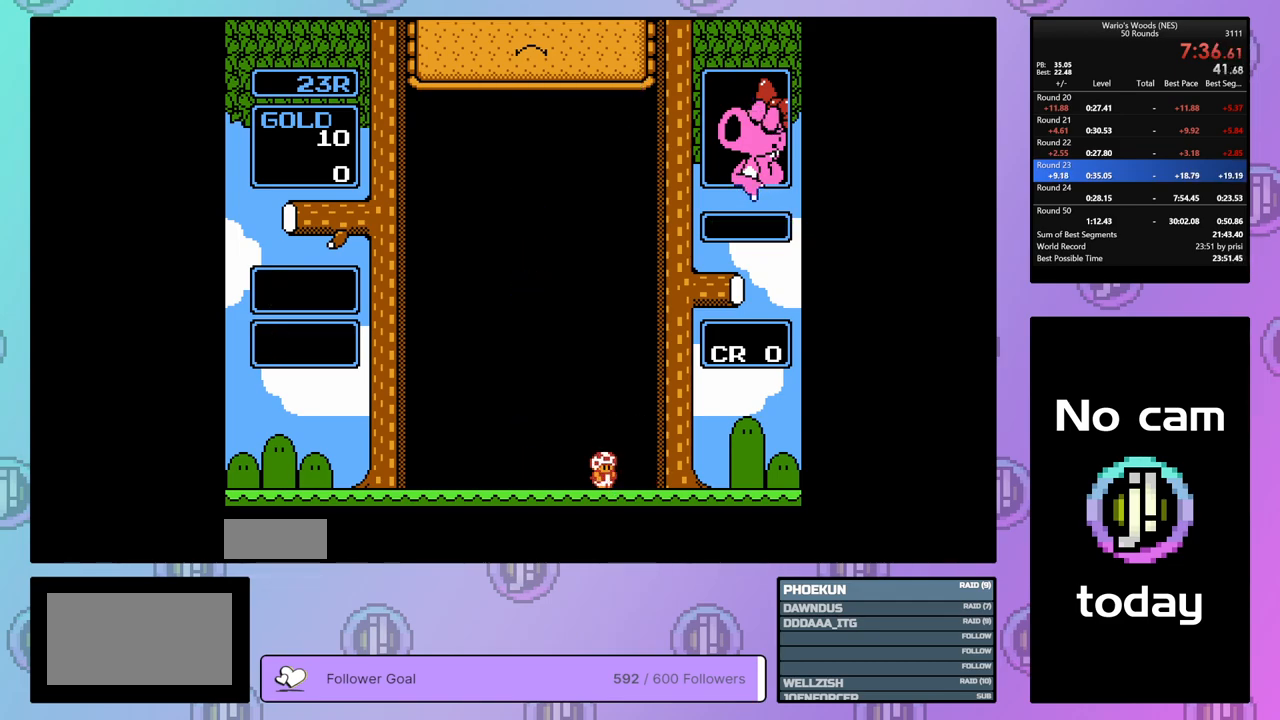
{"buttons": ["DPAD_RIGHT"], "events": []}
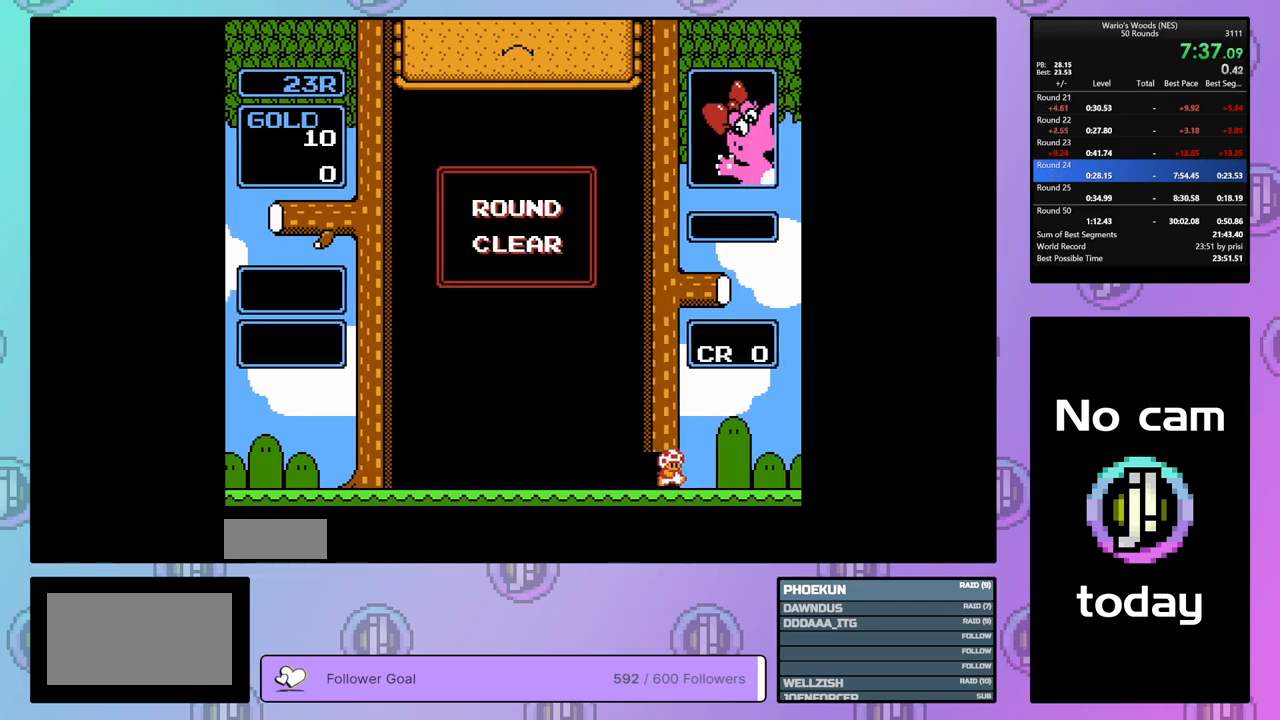
{"buttons": ["DPAD_RIGHT"], "events": []}
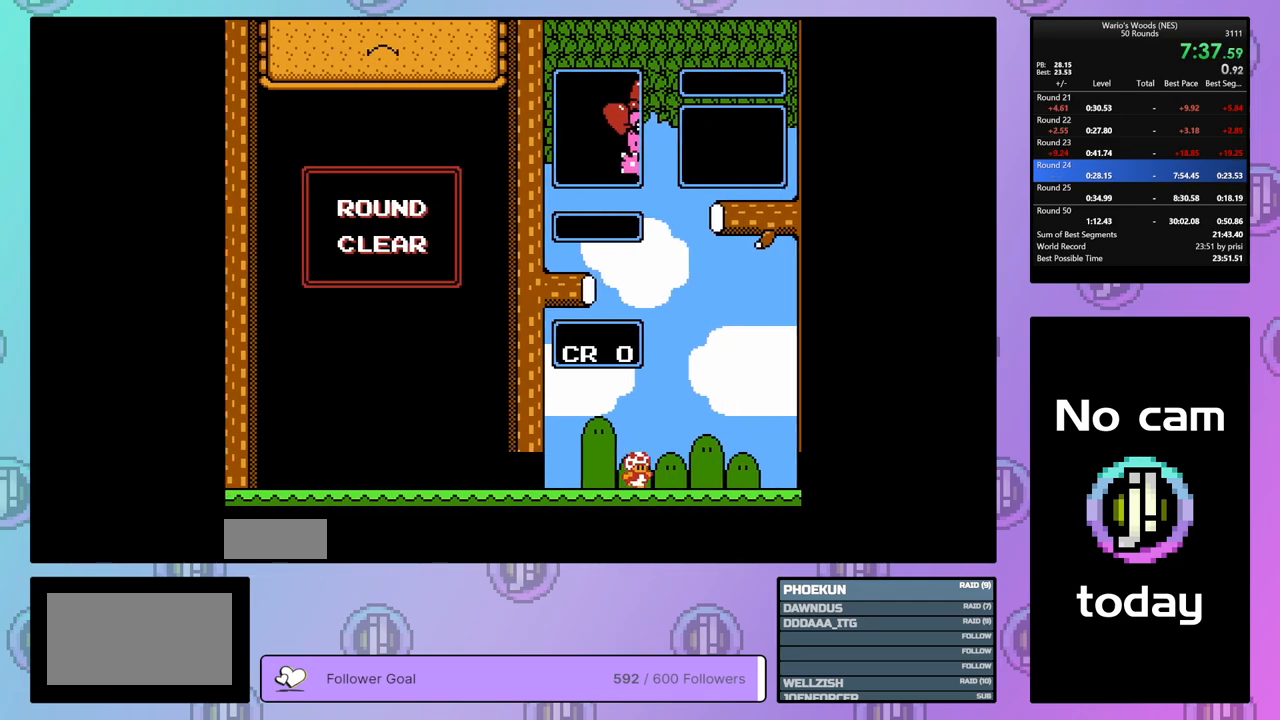
{"buttons": [], "events": [[317, "DPAD_RIGHT", "up"]]}
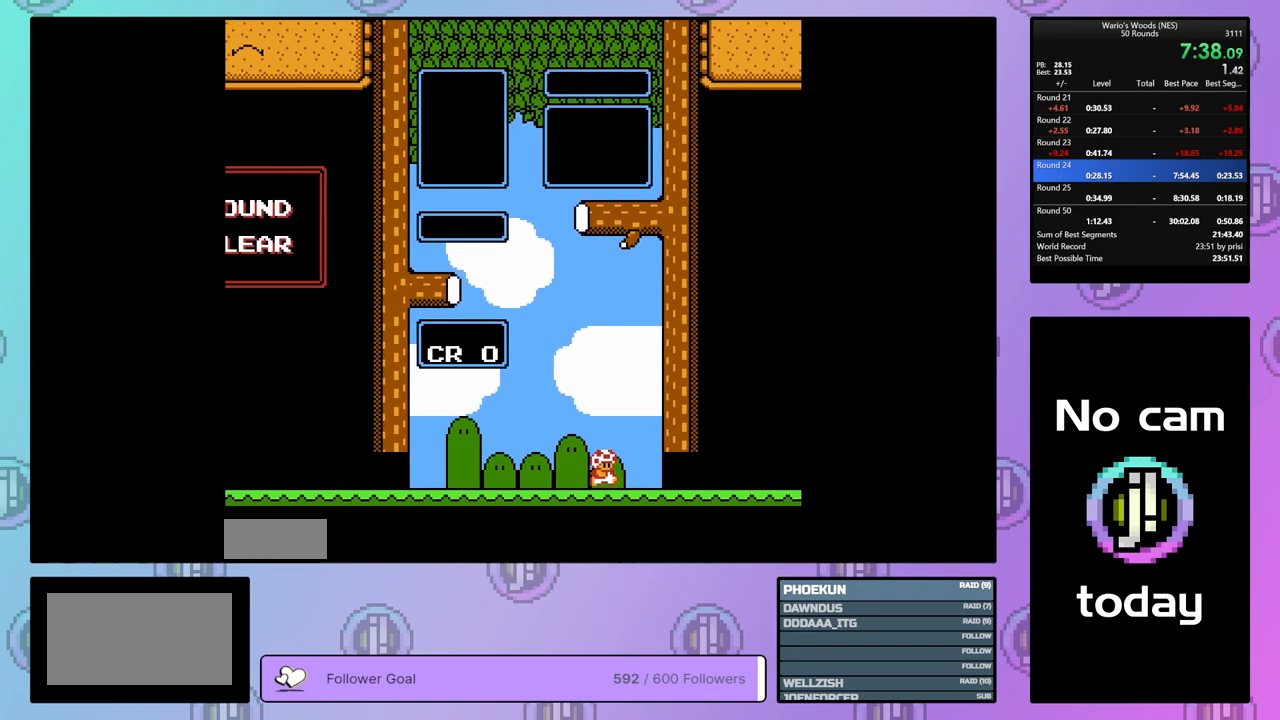
{"buttons": ["DPAD_DOWN"], "events": [[333, "DPAD_DOWN", "down"]]}
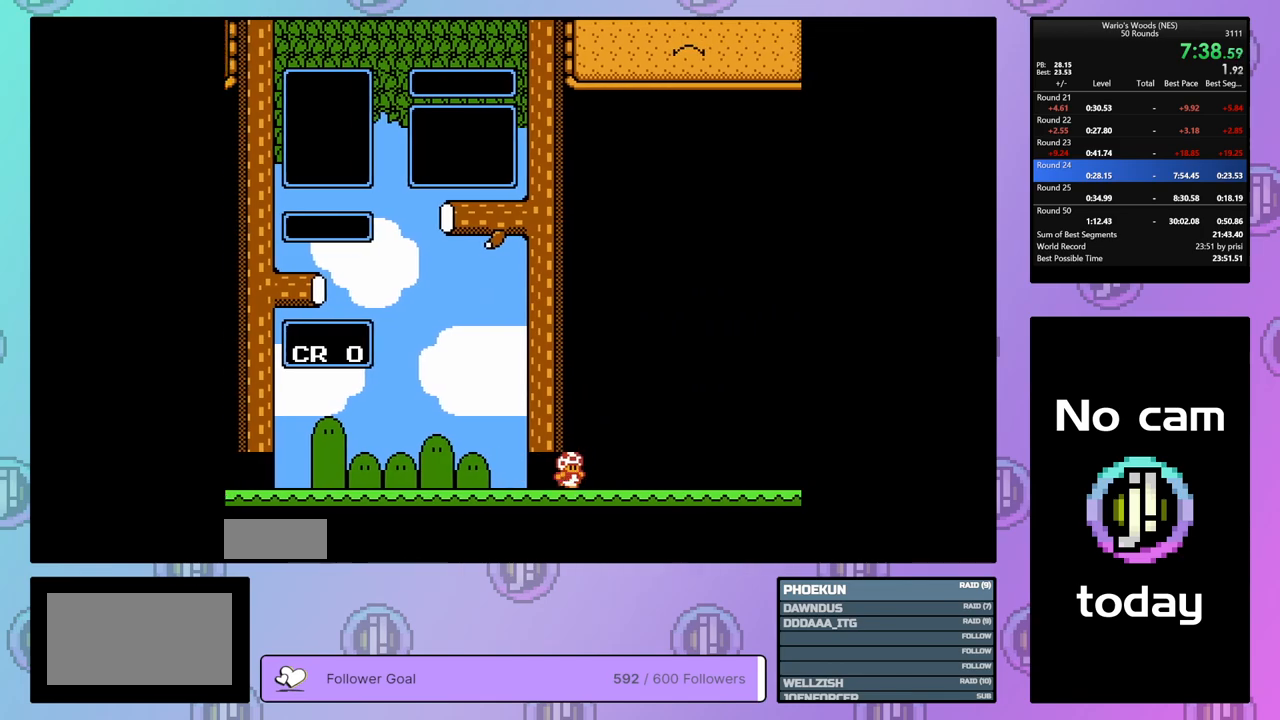
{"buttons": ["DPAD_DOWN"], "events": []}
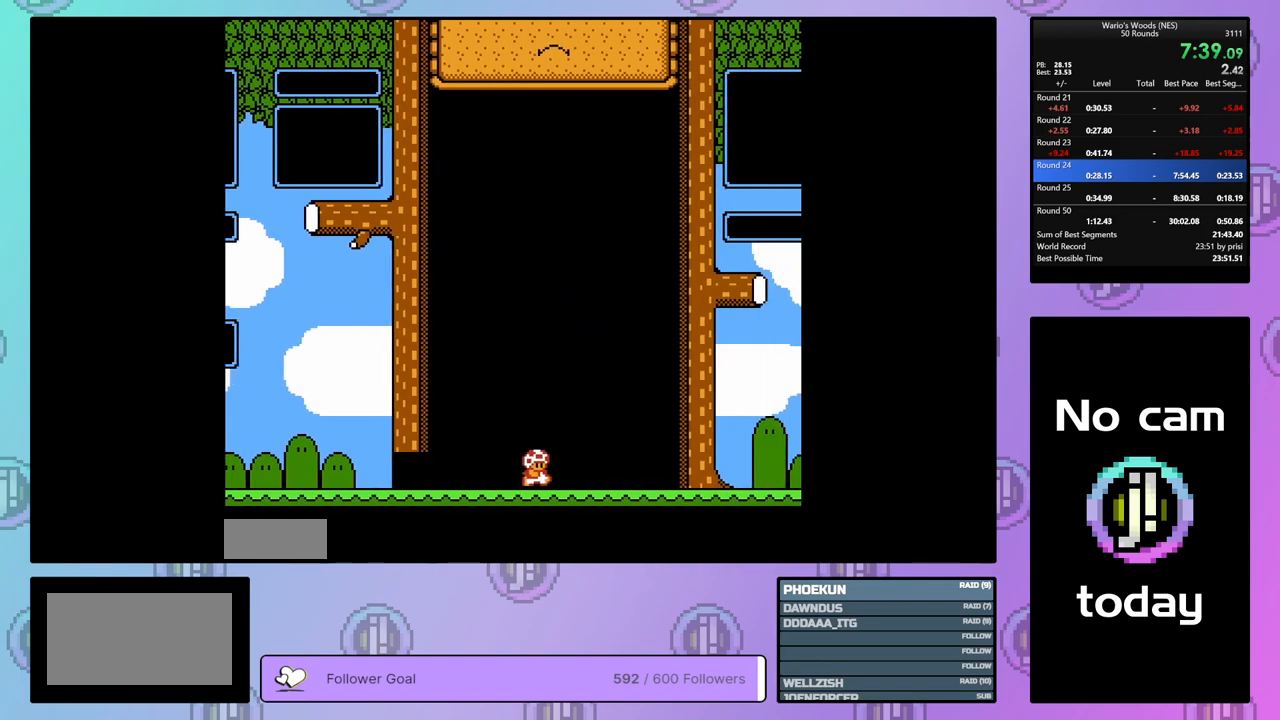
{"buttons": ["DPAD_DOWN"], "events": []}
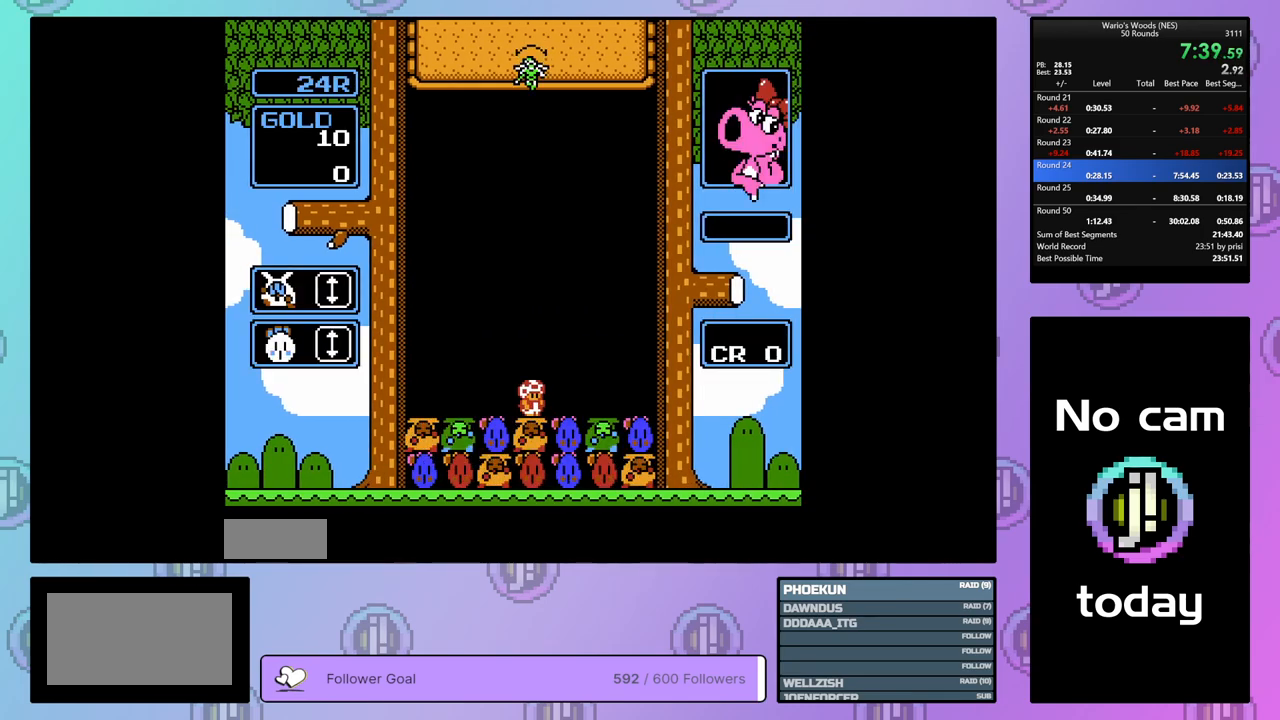
{"buttons": [], "events": [[100, "DPAD_DOWN", "up"]]}
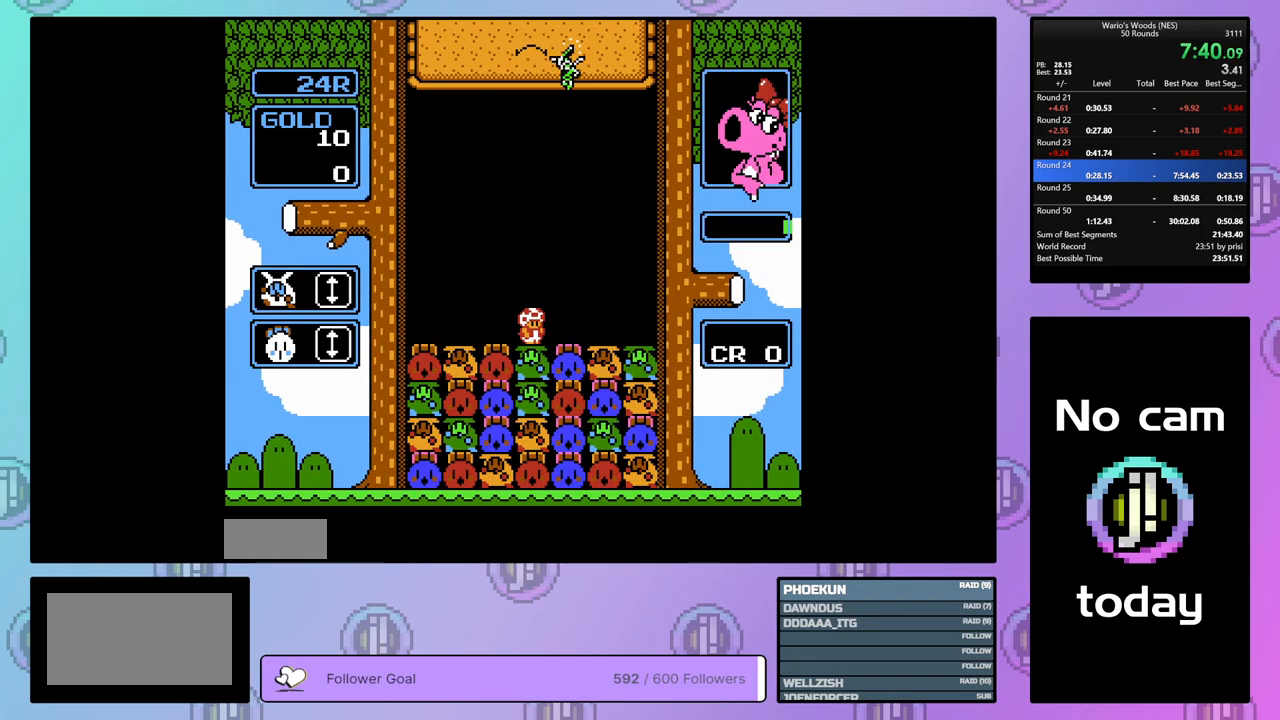
{"buttons": ["B", "DPAD_LEFT"], "events": [[17, "DPAD_RIGHT", "down"], [150, "DPAD_RIGHT", "up"], [233, "DPAD_LEFT", "down"], [350, "DPAD_LEFT", "up"], [367, "B", "down"], [450, "DPAD_LEFT", "down"]]}
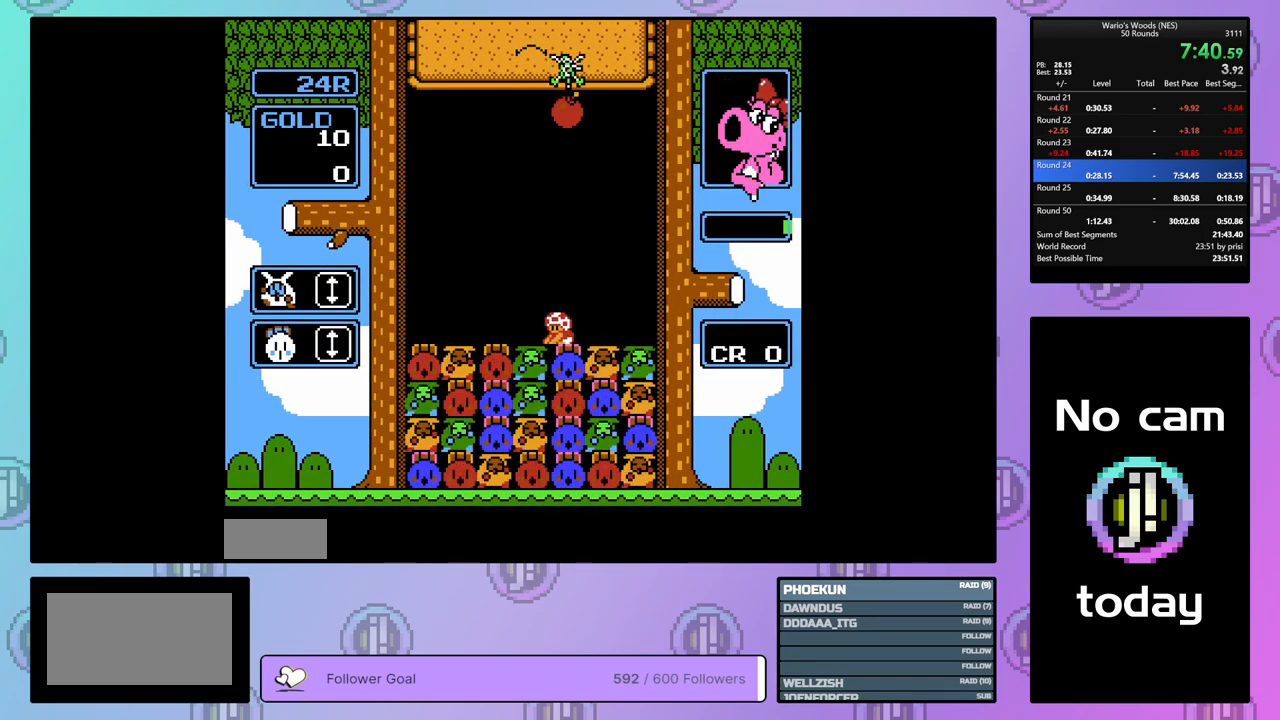
{"buttons": [], "events": [[17, "B", "up"], [167, "DPAD_LEFT", "up"], [250, "DPAD_RIGHT", "down"], [383, "B", "down"], [383, "DPAD_RIGHT", "up"], [500, "B", "up"]]}
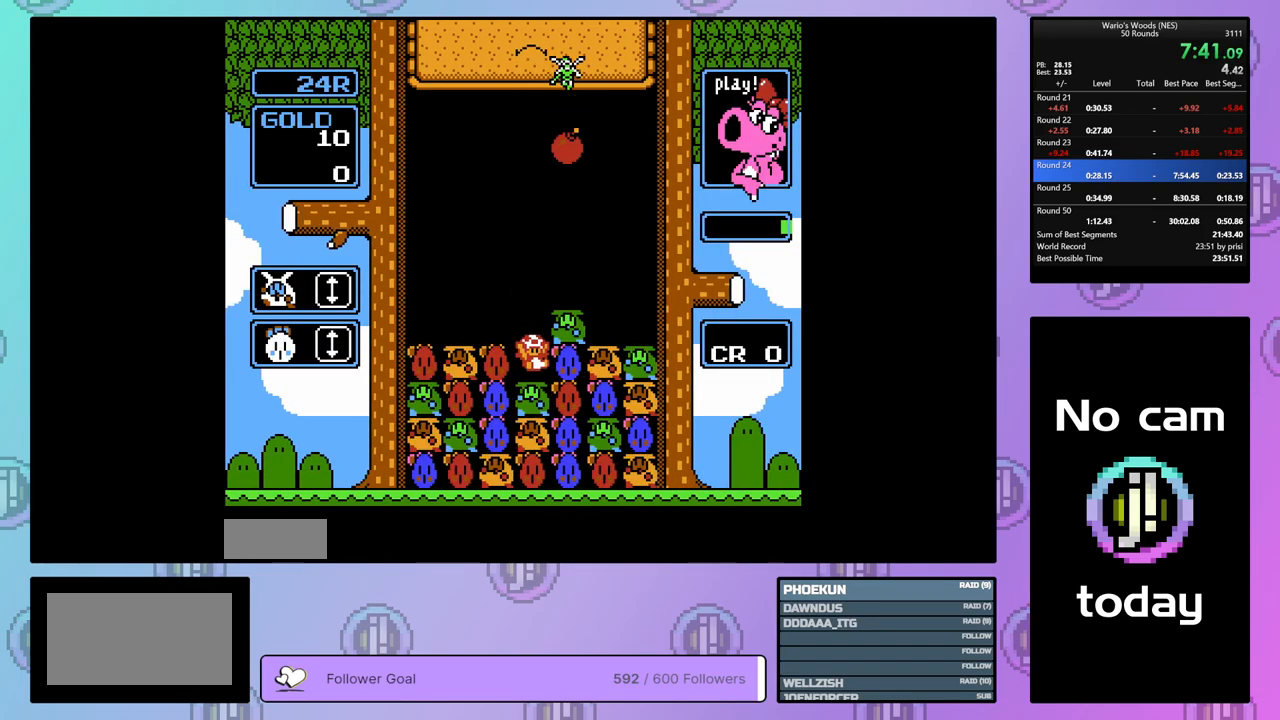
{"buttons": [], "events": [[117, "A", "down"], [267, "A", "up"], [367, "DPAD_RIGHT", "down"], [500, "DPAD_RIGHT", "up"]]}
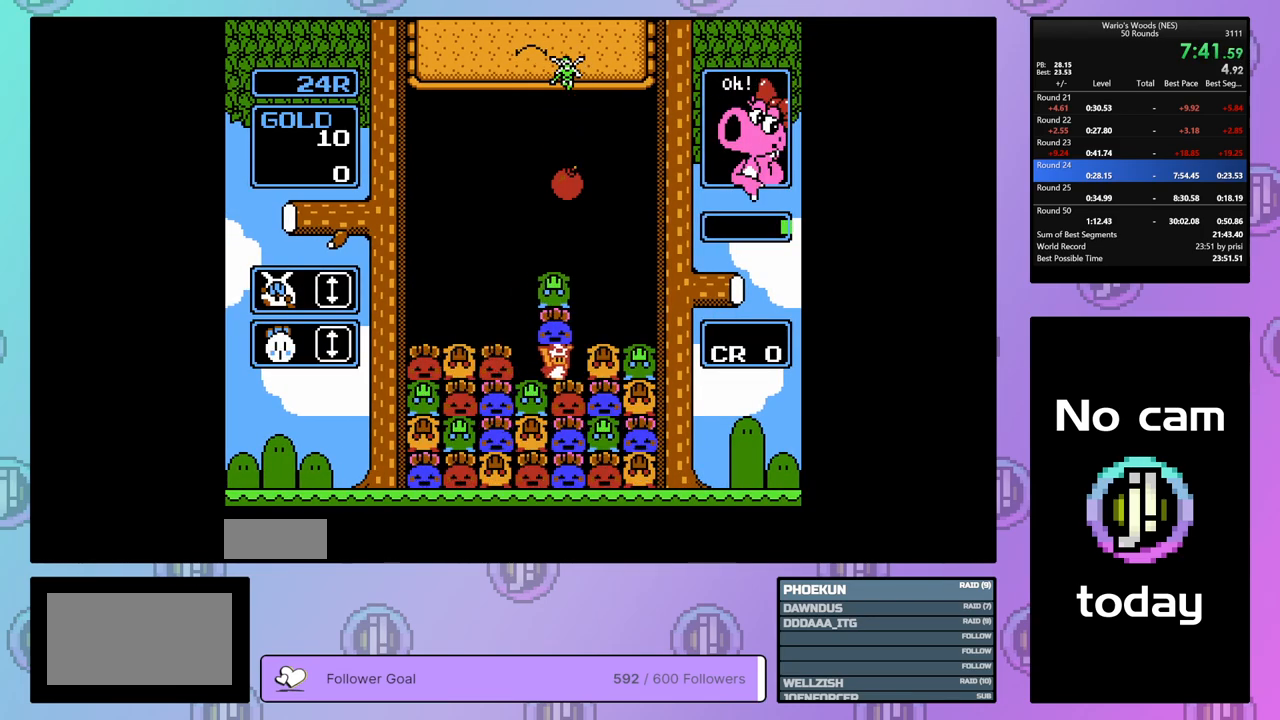
{"buttons": ["A"], "events": [[33, "DPAD_DOWN", "down"], [450, "DPAD_DOWN", "up"], [500, "A", "down"]]}